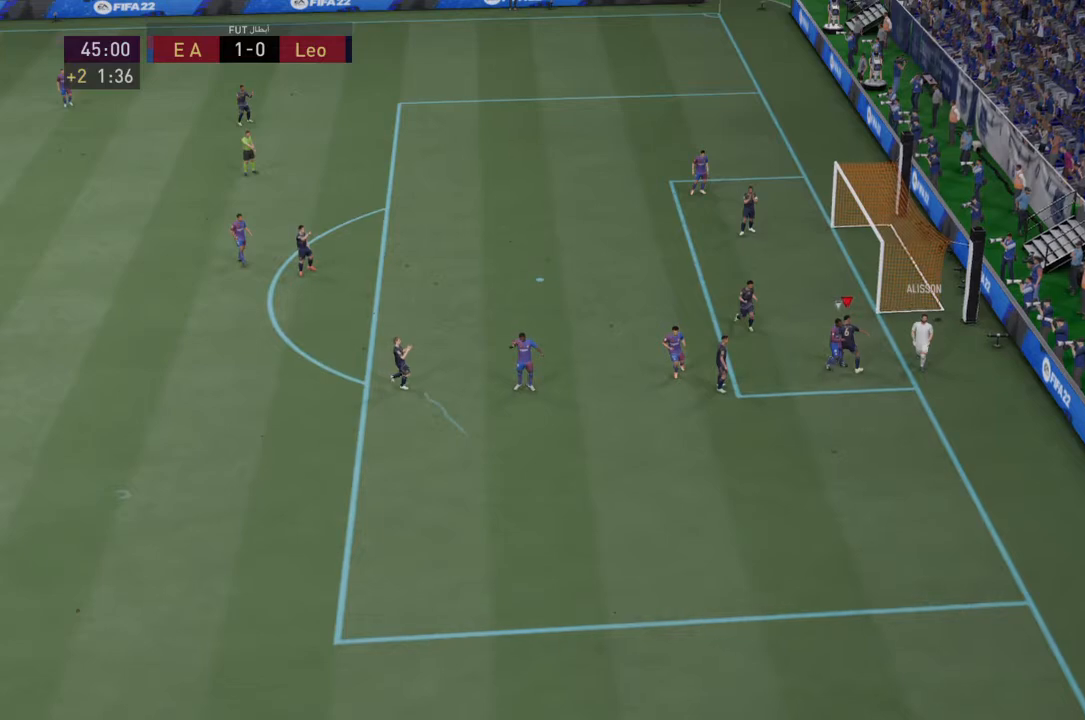
Gameplay with a controller (PlayStation layout); each line is a JSON object with the inputs held at the frame after it. "events" lists button and stick changes between this image and that frame as [ms after this image, input, new state], when the widget could be followed in between. Not read: L3 R3.
{"buttons": [], "left_stick": "down-left", "right_stick": "center", "events": []}
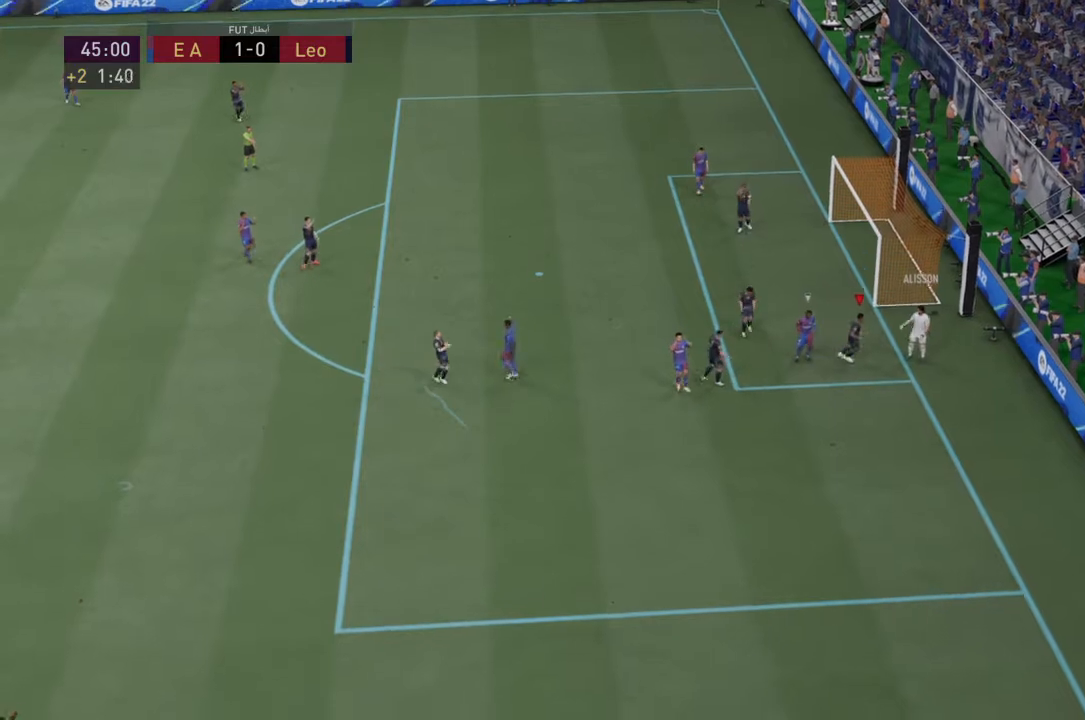
{"buttons": [], "left_stick": "down-left", "right_stick": "center", "events": []}
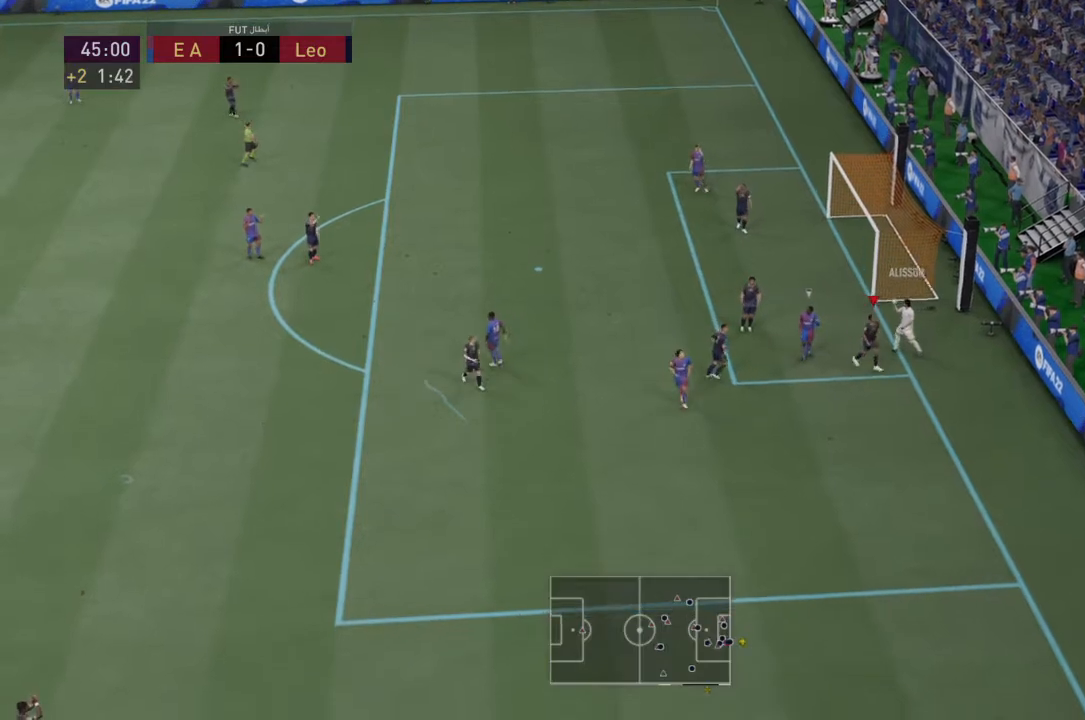
{"buttons": [], "left_stick": "down-left", "right_stick": "center", "events": []}
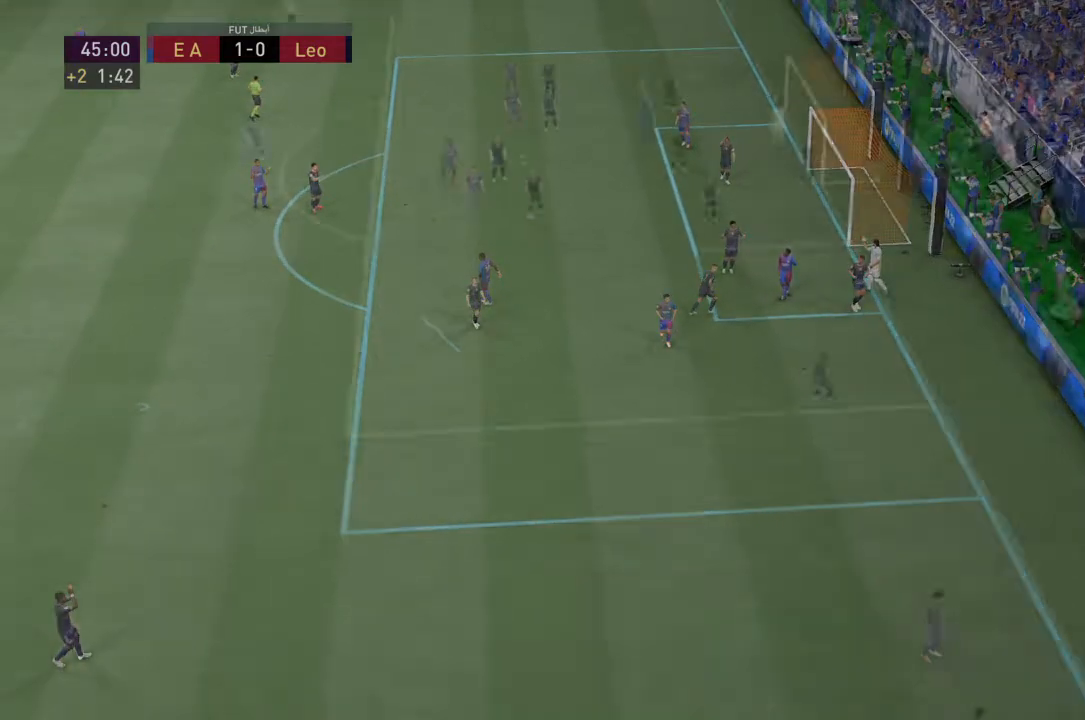
{"buttons": [], "left_stick": "down-left", "right_stick": "center", "events": []}
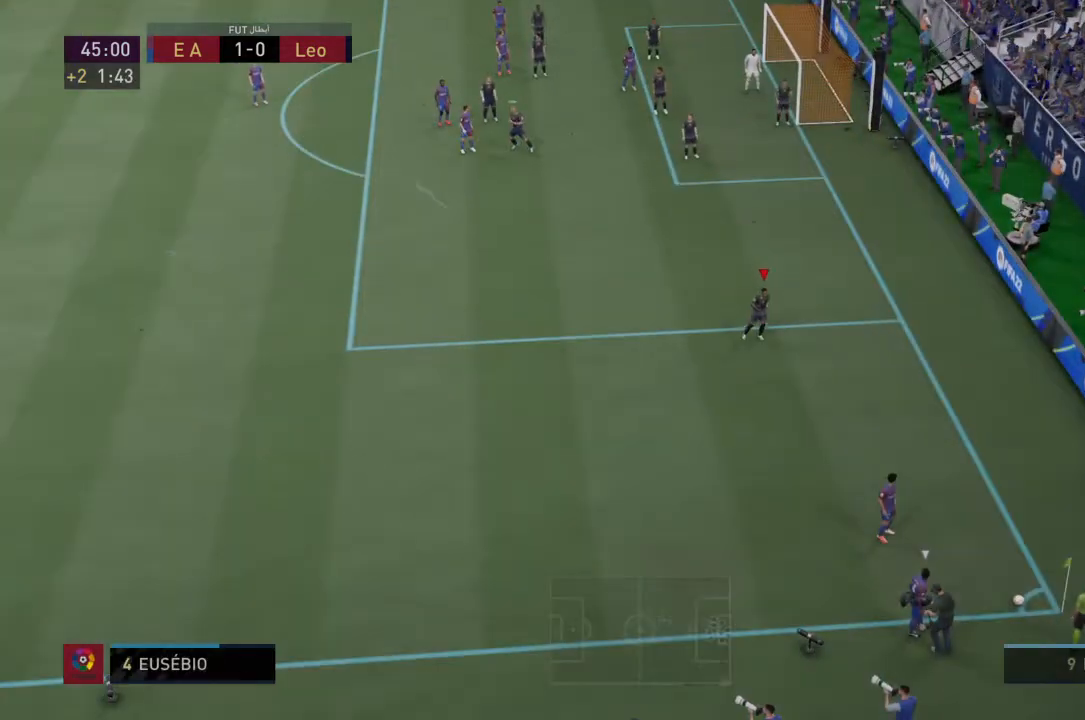
{"buttons": [], "left_stick": "down", "right_stick": "center", "events": [[367, "left_stick", "down"]]}
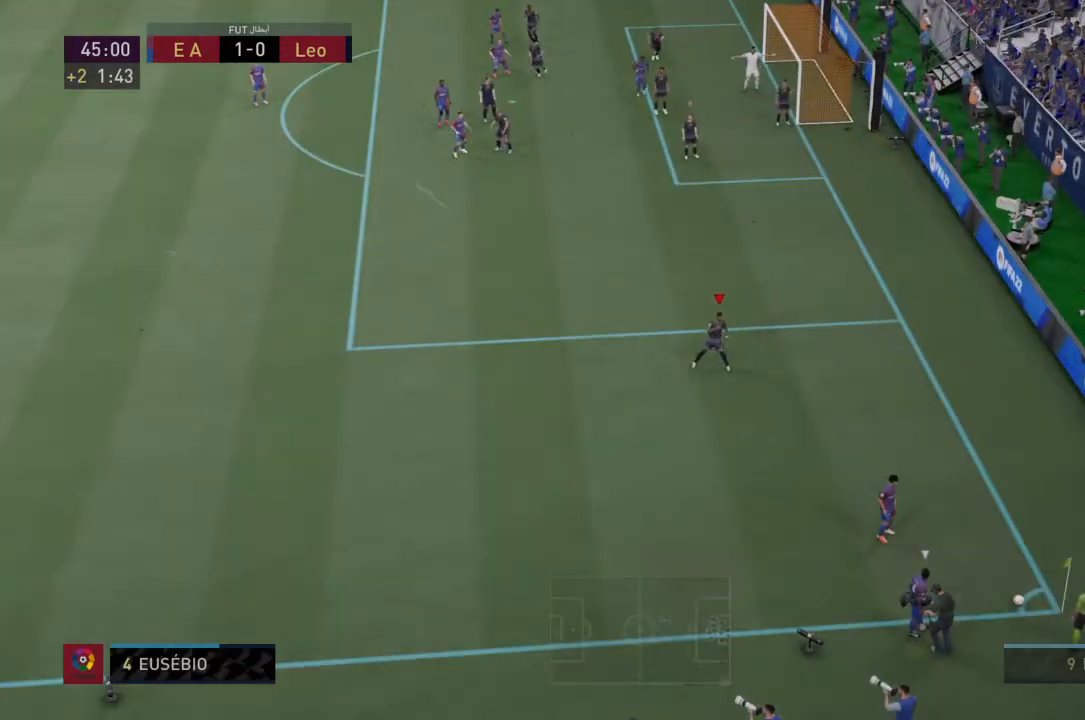
{"buttons": [], "left_stick": "down", "right_stick": "center", "events": []}
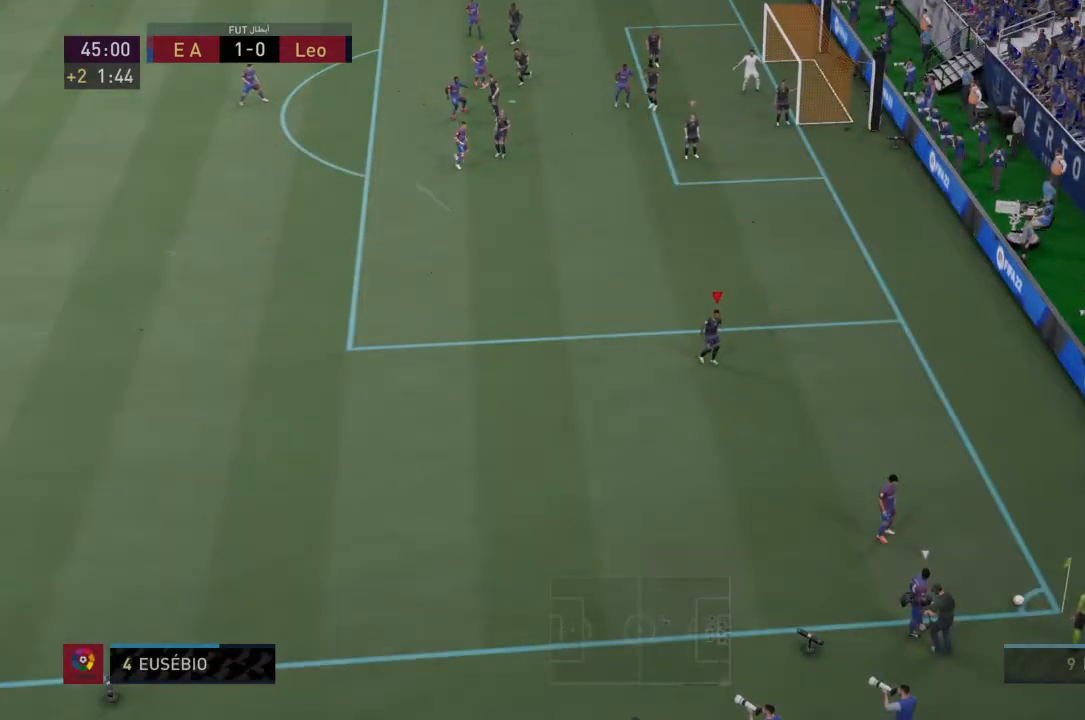
{"buttons": [], "left_stick": "down", "right_stick": "center", "events": []}
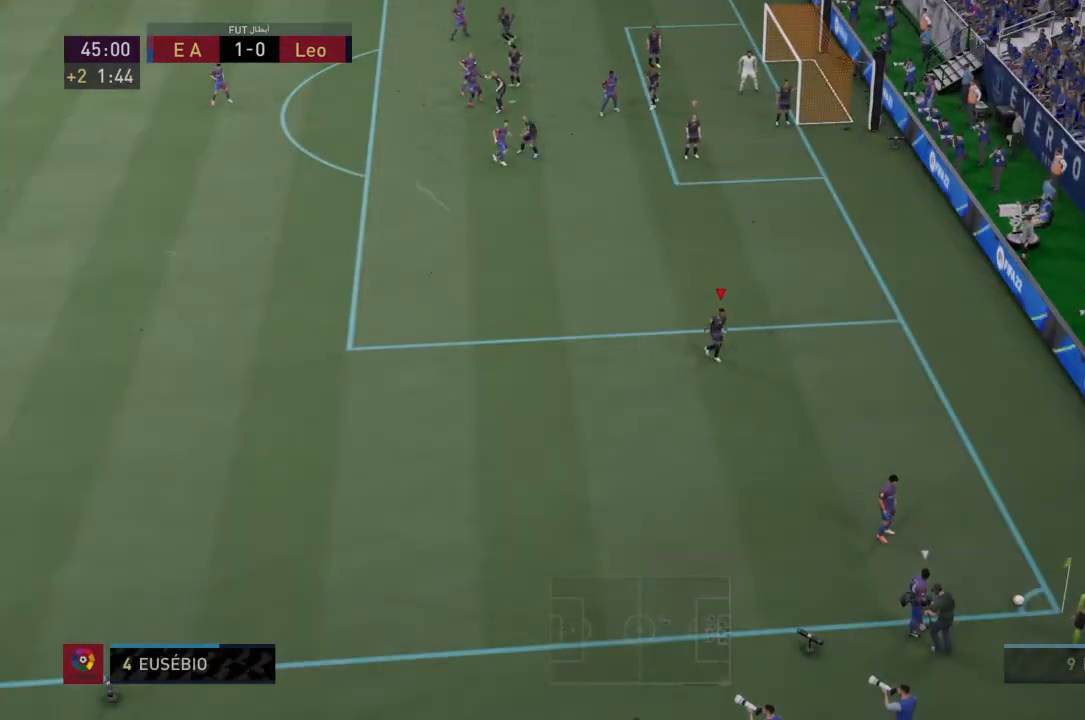
{"buttons": [], "left_stick": "down", "right_stick": "center", "events": []}